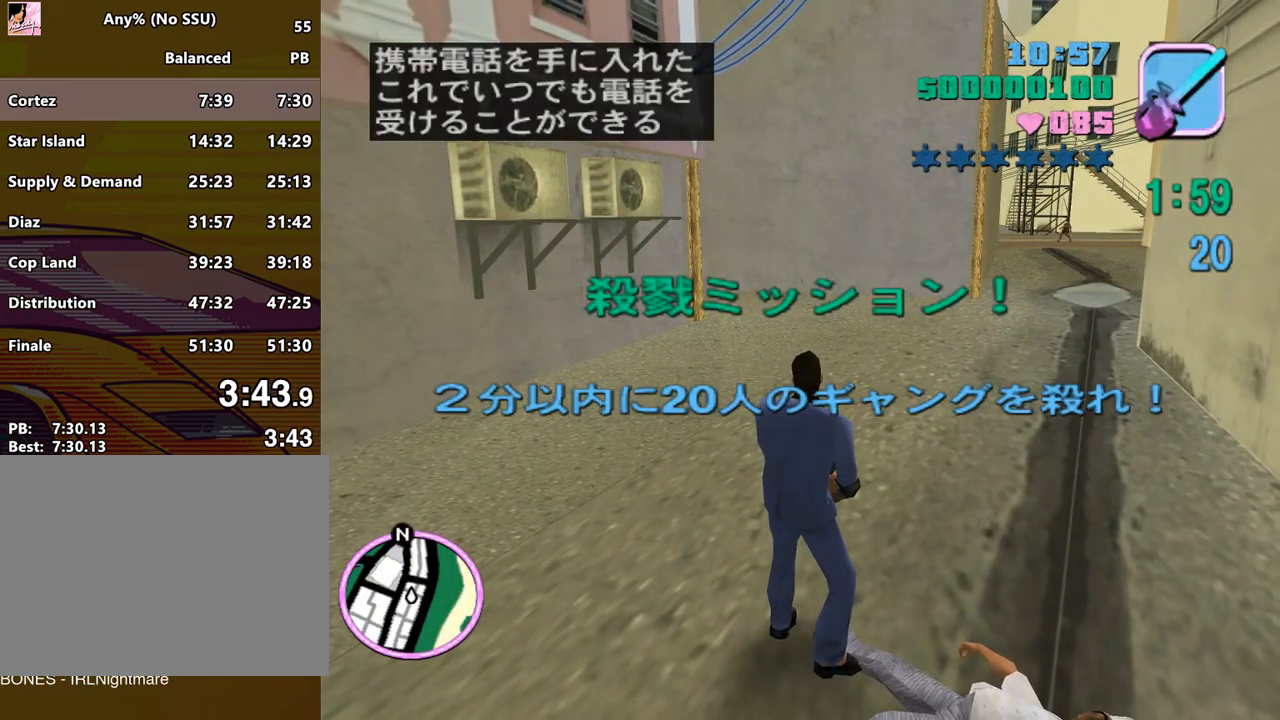
Gameplay with keyboard and mouse; each line is a JSON object with the keys and mouse buttons held at the frame after it. "events" lists presses ("down") and releases ("up") of "a", "alt", "c", "caps_lock", "ctrl", "d", "e", "escape", "f", "f1", "f2", "f3", "num6", "num9", "q", "return", "s", "shift", "space", "tab", "v", "w", "mouse_left", "mouse_wheel" and "mouse_right" between this image and that frame as [ms after this image, input, new state], when the widget could be followed in between. "mouse_left", "mouse_wheel", "mouse_right" = the "left", "wheel", "right" buttons of the "mouse" list. No other keys are recorded. "wheel" means that the mouse wheel is clicked or scrolled. Mouse movement is not recorded.
{"keys": ["return"], "mouse": [], "events": [[33, "return", "down"], [100, "return", "up"], [100, "space", "up"], [167, "return", "down"], [167, "space", "down"], [267, "return", "up"], [267, "space", "up"], [333, "return", "down"], [367, "space", "down"], [400, "return", "up"], [400, "space", "up"], [500, "return", "down"]]}
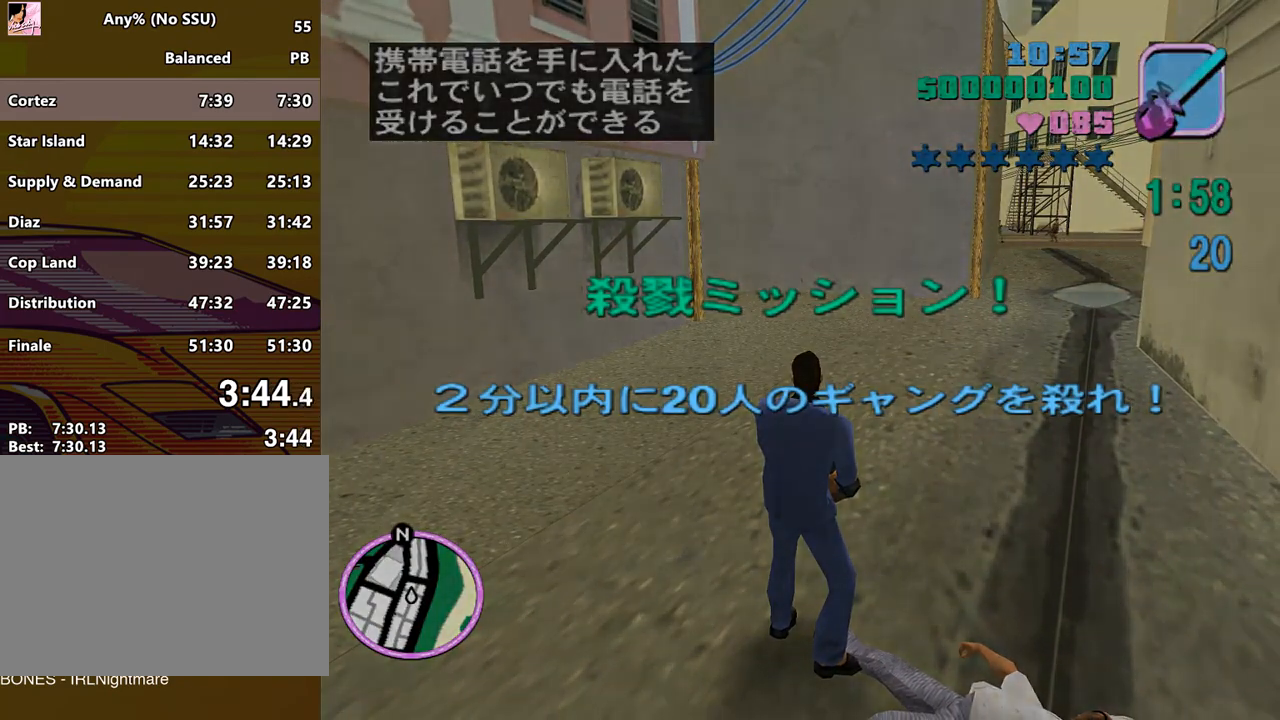
{"keys": [], "mouse": [], "events": [[67, "return", "up"], [67, "space", "down"], [100, "return", "down"], [100, "space", "up"], [133, "return", "up"], [233, "return", "down"], [233, "space", "down"], [300, "return", "up"], [300, "space", "up"], [367, "return", "down"], [433, "return", "up"], [433, "space", "down"], [467, "space", "up"]]}
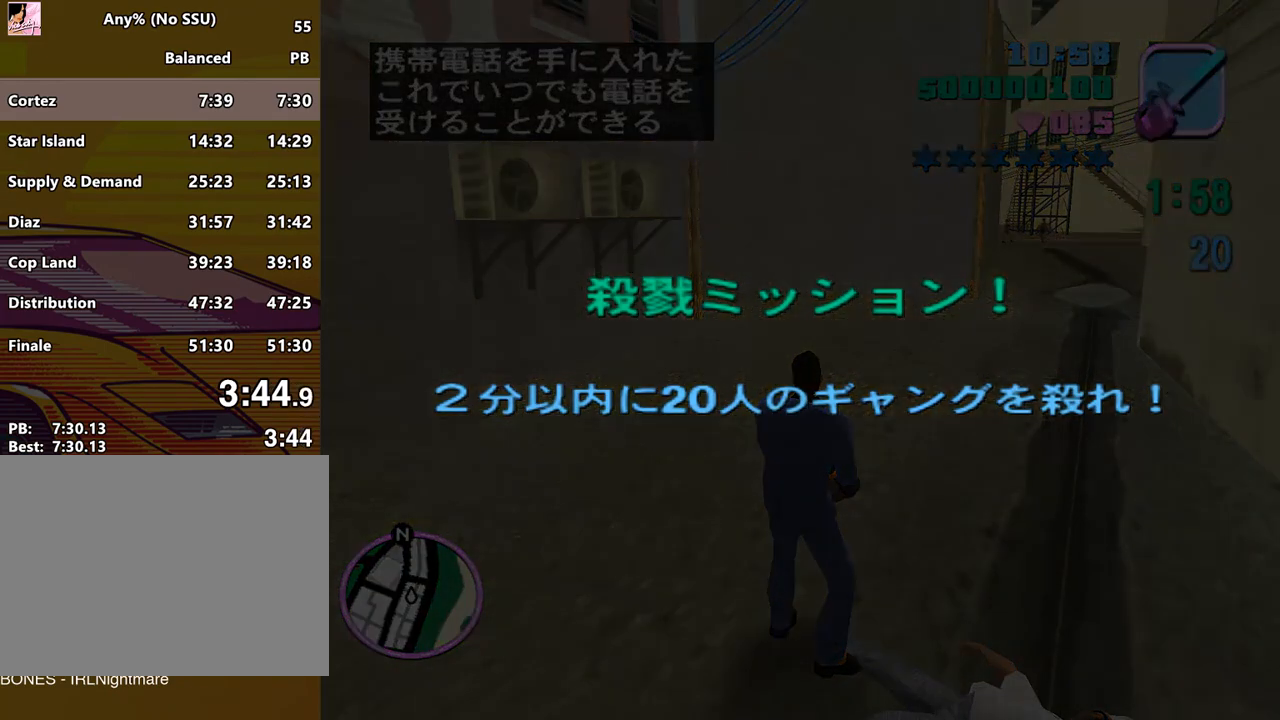
{"keys": ["return"], "mouse": [], "events": [[33, "return", "down"], [67, "return", "up"], [67, "space", "down"], [167, "return", "down"], [167, "space", "up"], [200, "return", "up"], [200, "space", "down"], [267, "return", "down"], [267, "space", "up"], [300, "return", "up"], [333, "return", "down"], [400, "return", "up"], [400, "space", "down"], [433, "space", "up"], [500, "return", "down"]]}
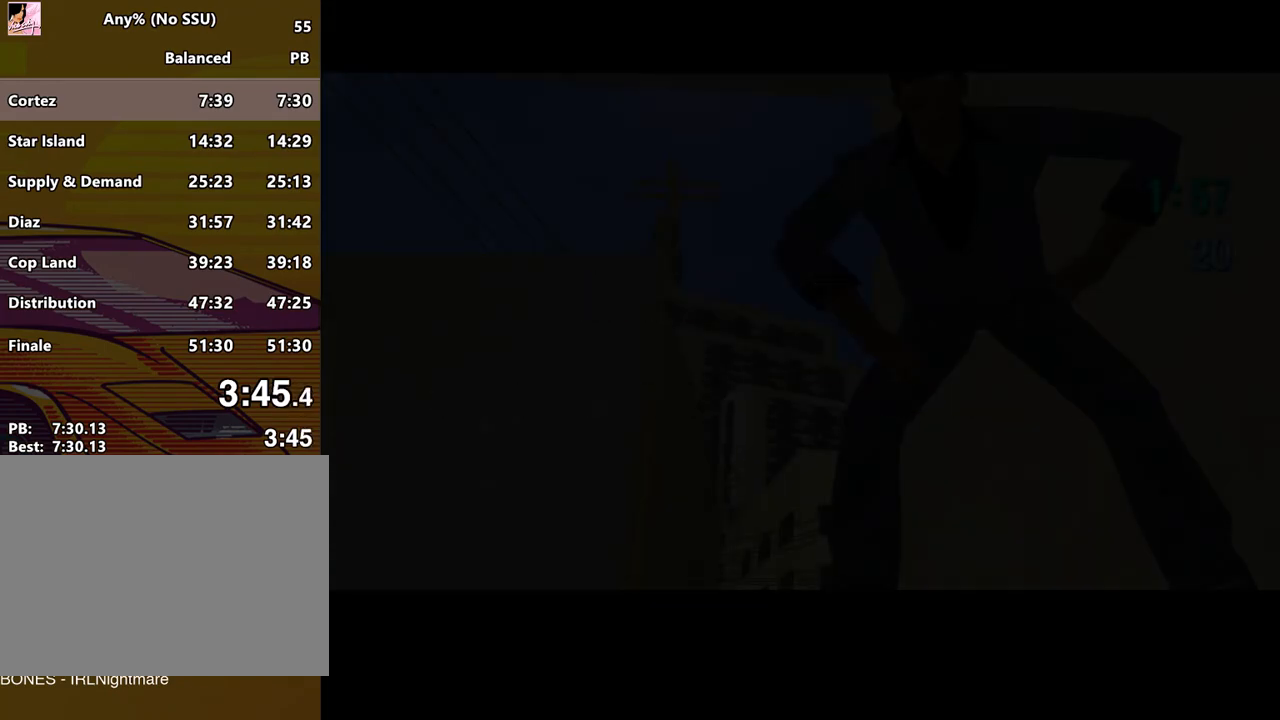
{"keys": [], "mouse": [], "events": [[33, "return", "up"], [33, "space", "down"], [100, "space", "up"], [133, "return", "down"], [167, "return", "up"], [167, "space", "down"], [233, "return", "down"], [267, "space", "up"], [333, "return", "up"], [367, "return", "down"], [367, "space", "down"], [400, "return", "up"], [400, "space", "up"], [467, "return", "down"], [500, "return", "up"]]}
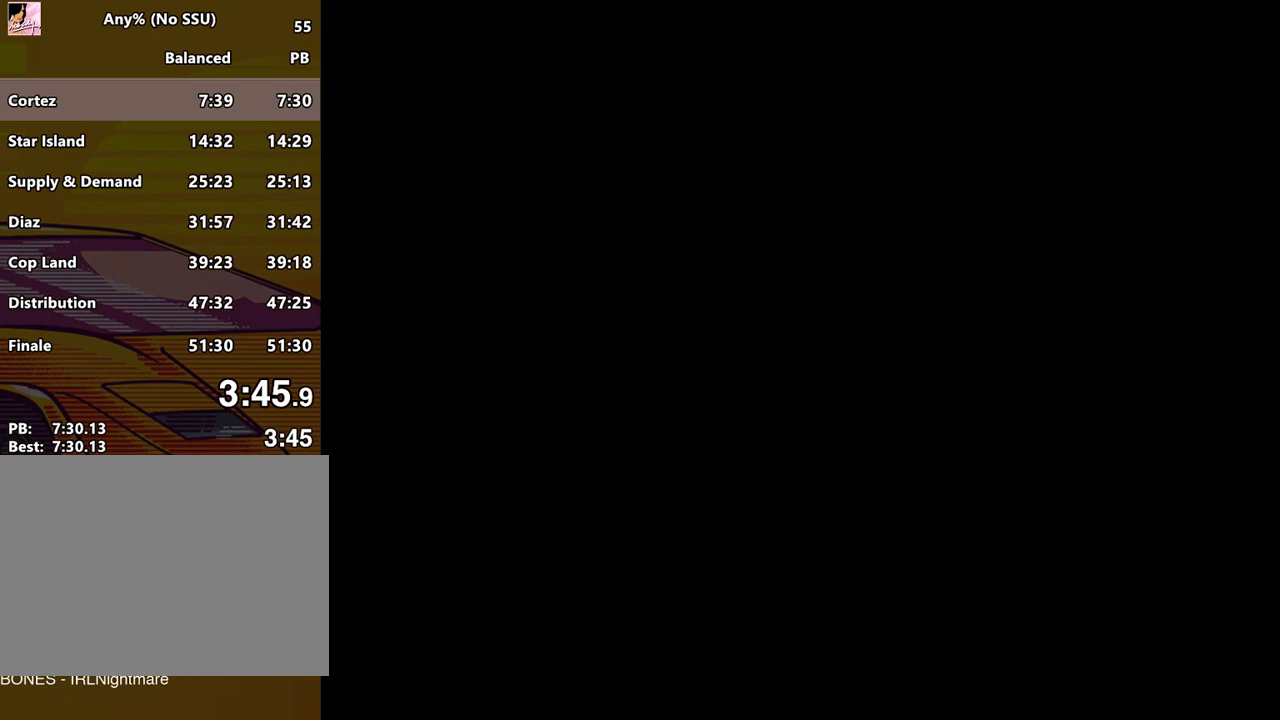
{"keys": [], "mouse": [], "events": [[67, "space", "down"], [100, "return", "down"], [100, "space", "up"], [133, "return", "up"], [233, "return", "down"], [233, "space", "down"], [300, "return", "up"], [300, "space", "up"], [333, "return", "down"], [433, "return", "up"], [433, "space", "down"], [467, "space", "up"]]}
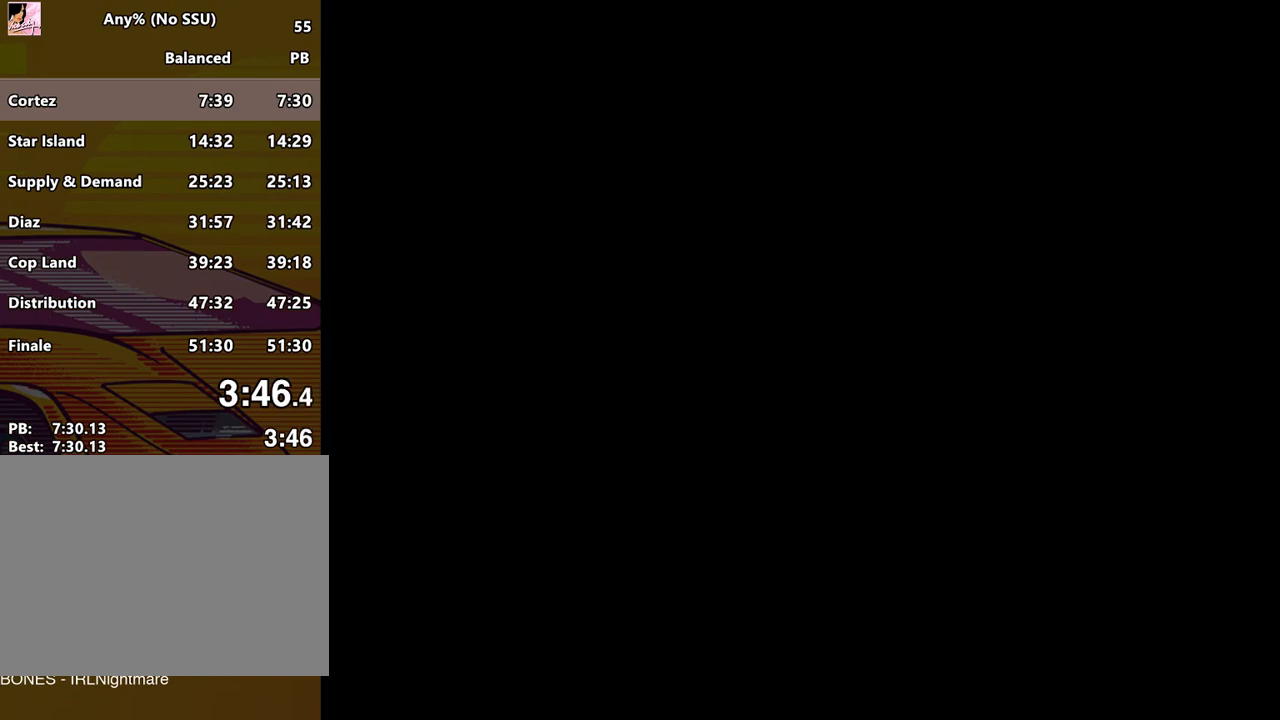
{"keys": ["w"], "mouse": [], "events": [[267, "w", "down"]]}
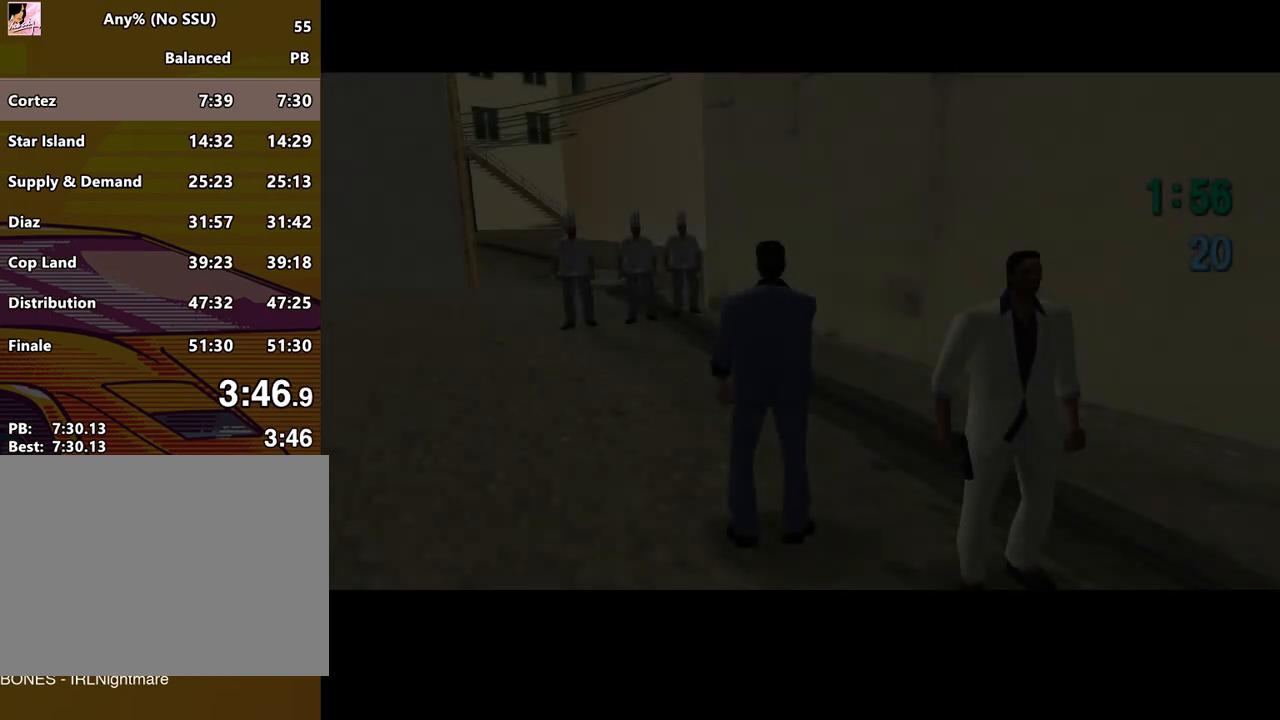
{"keys": ["w"], "mouse": [], "events": []}
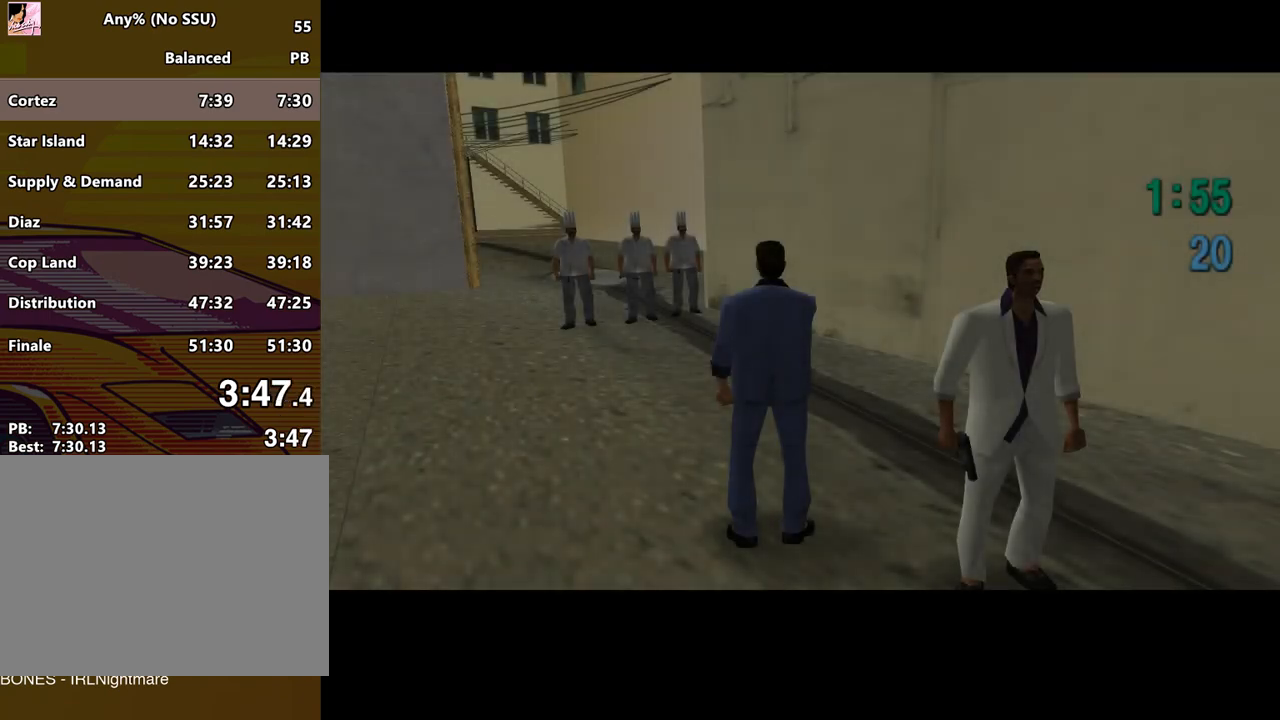
{"keys": ["w"], "mouse": [], "events": []}
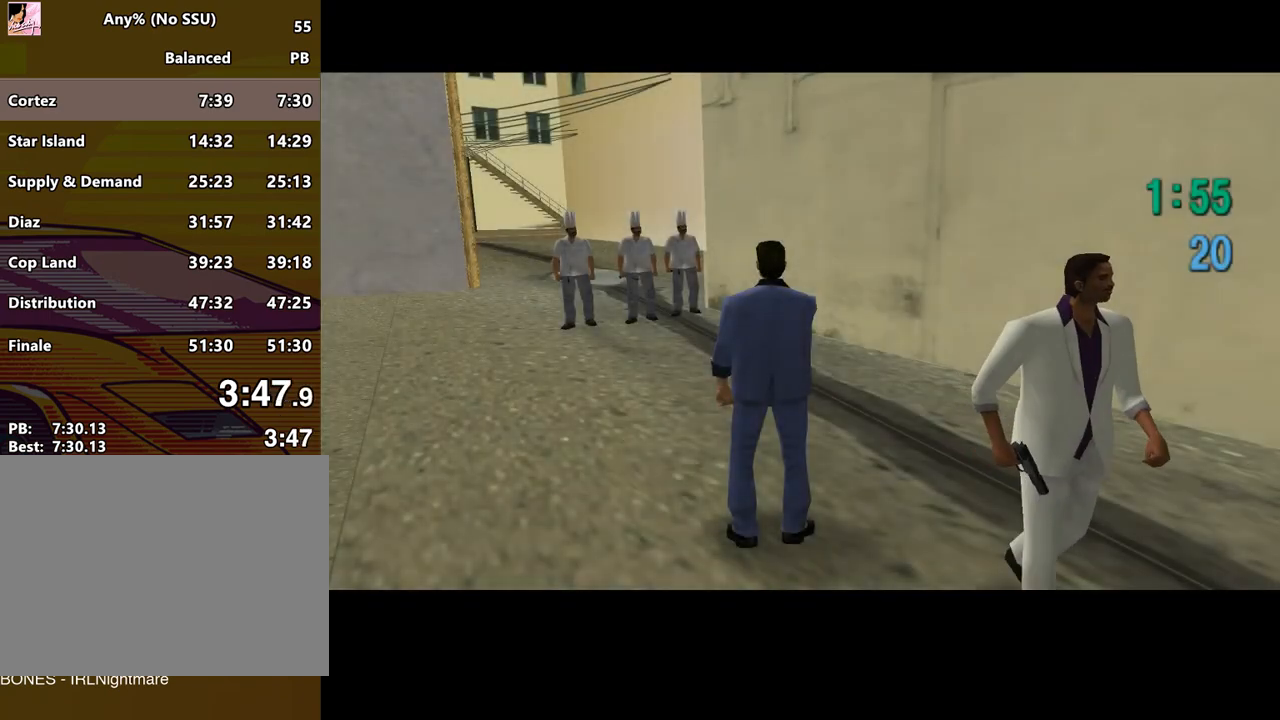
{"keys": ["w"], "mouse": [], "events": []}
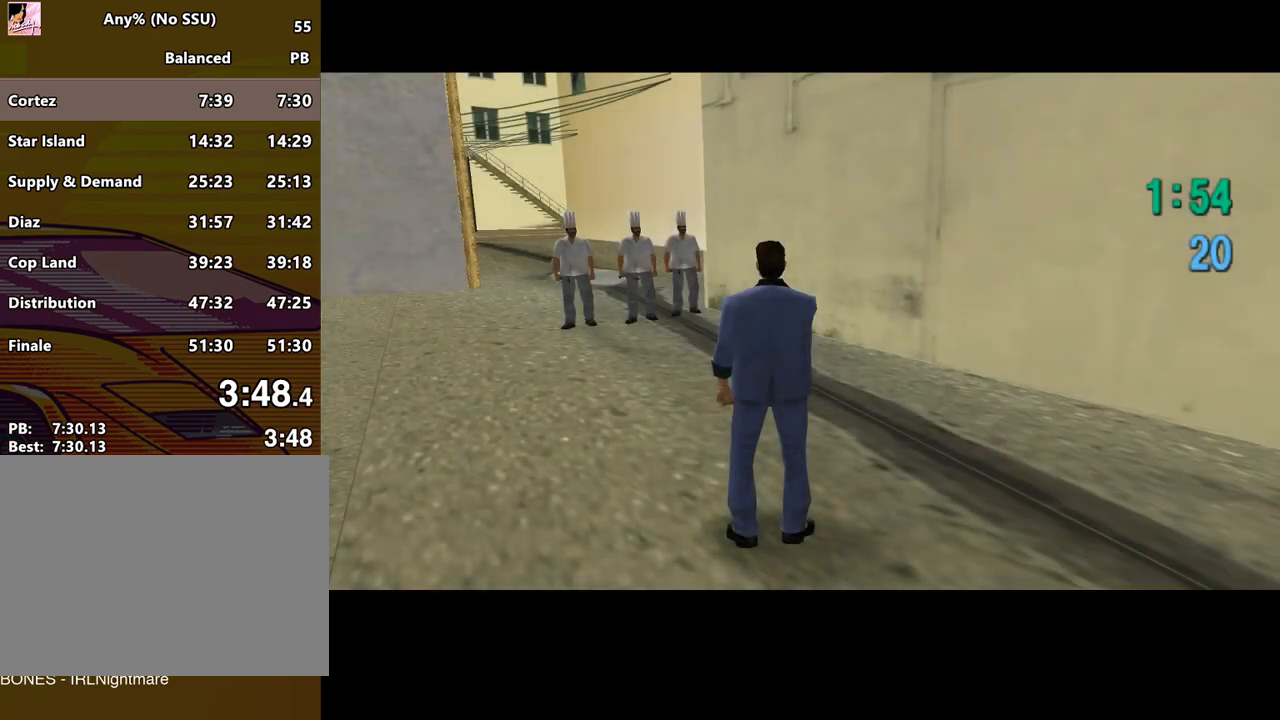
{"keys": ["w"], "mouse": [], "events": []}
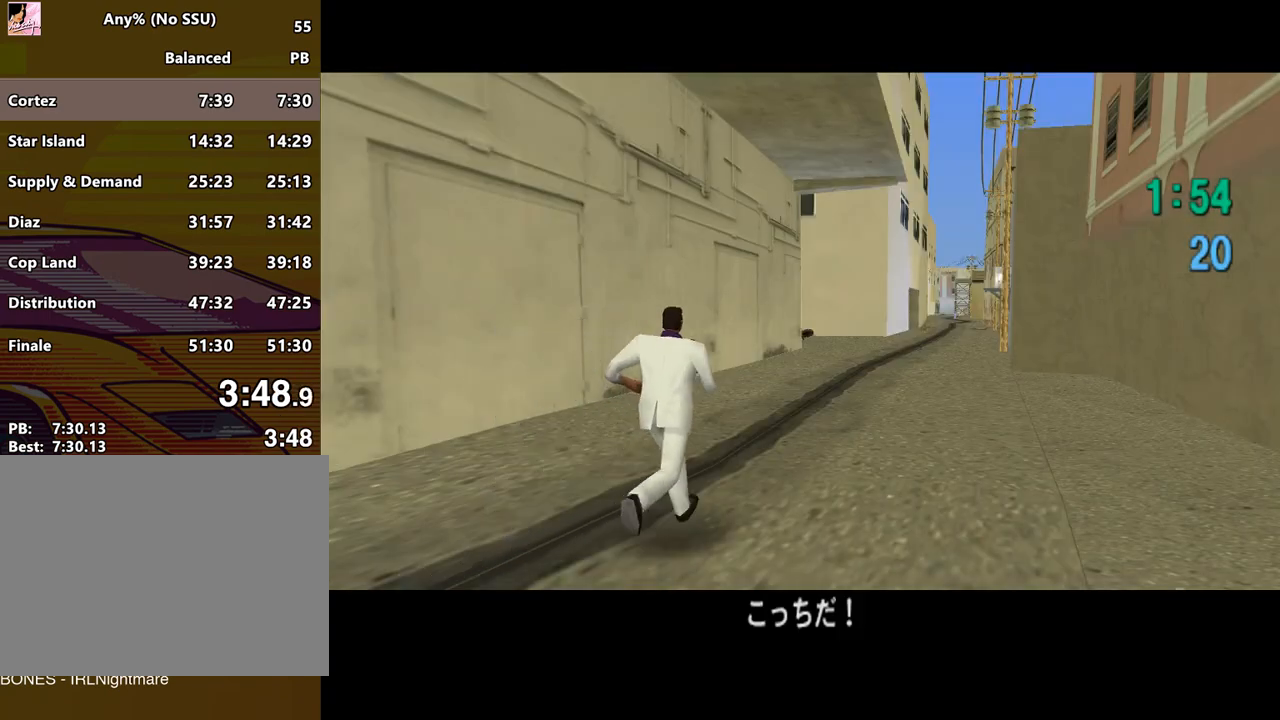
{"keys": ["space", "w"], "mouse": [], "events": [[333, "space", "down"]]}
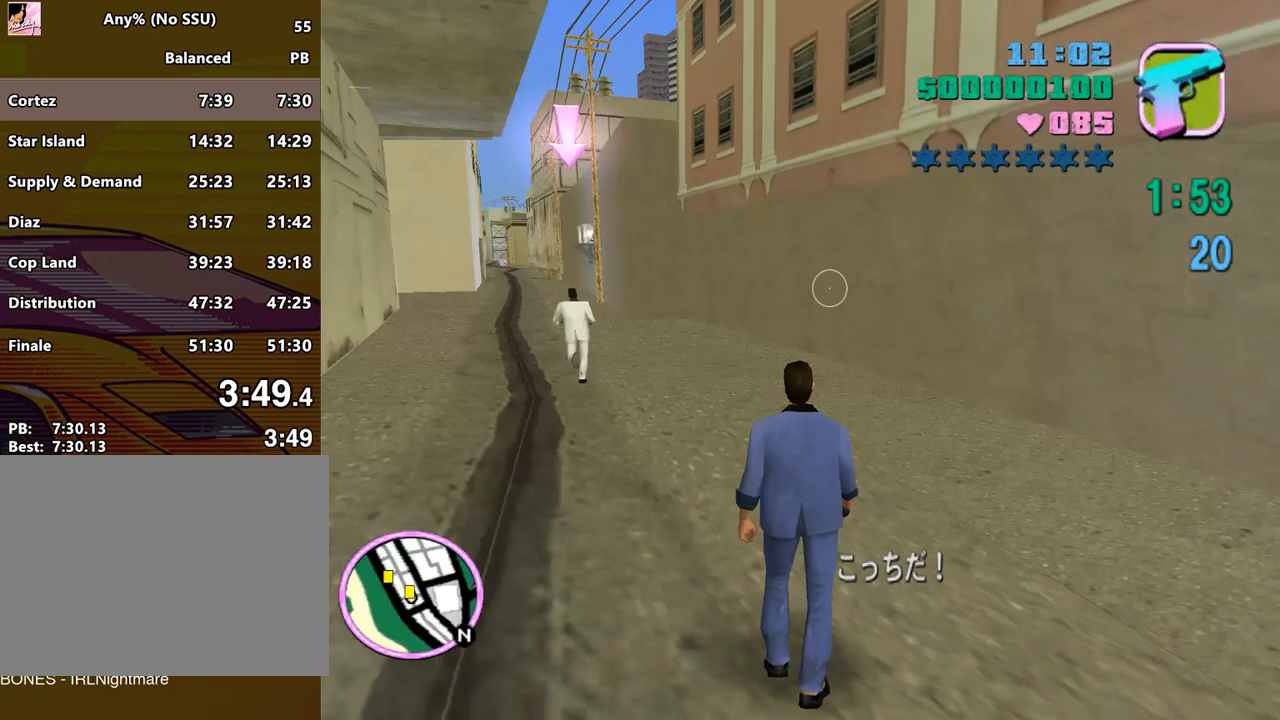
{"keys": ["space", "w"], "mouse": [], "events": []}
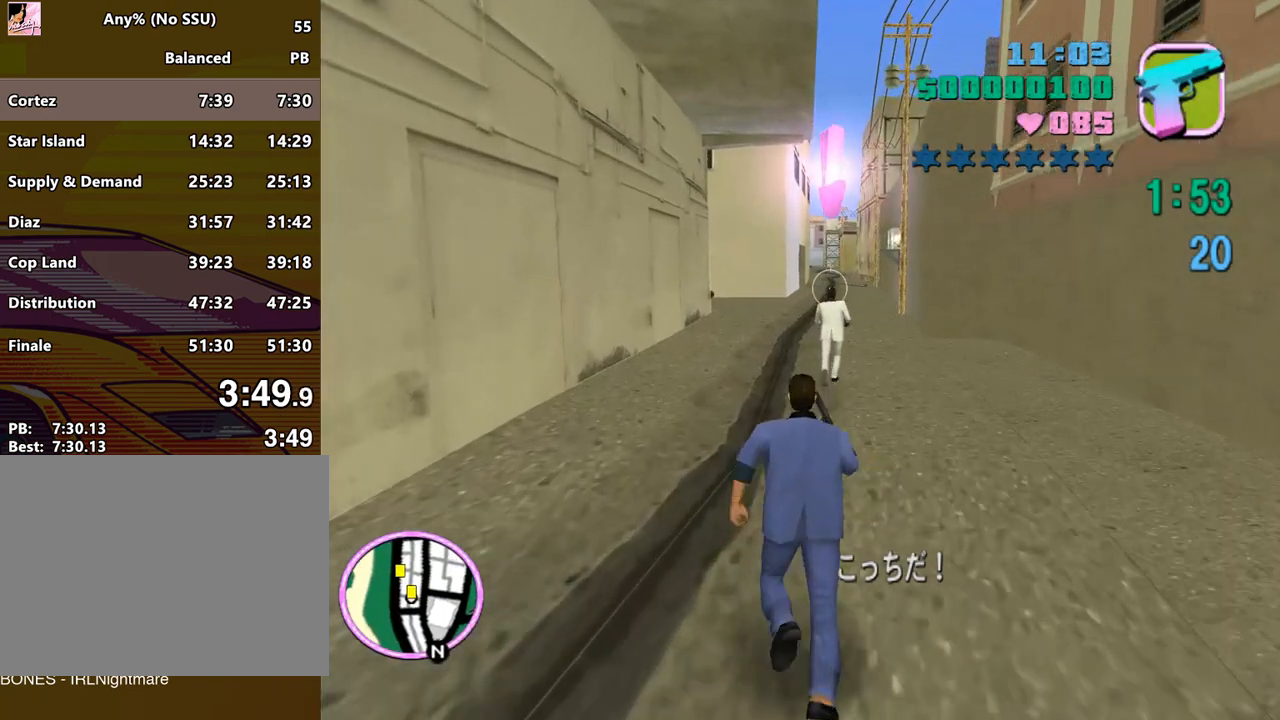
{"keys": ["space", "w"], "mouse": [], "events": [[233, "space", "up"], [333, "space", "down"], [400, "space", "up"], [467, "space", "down"]]}
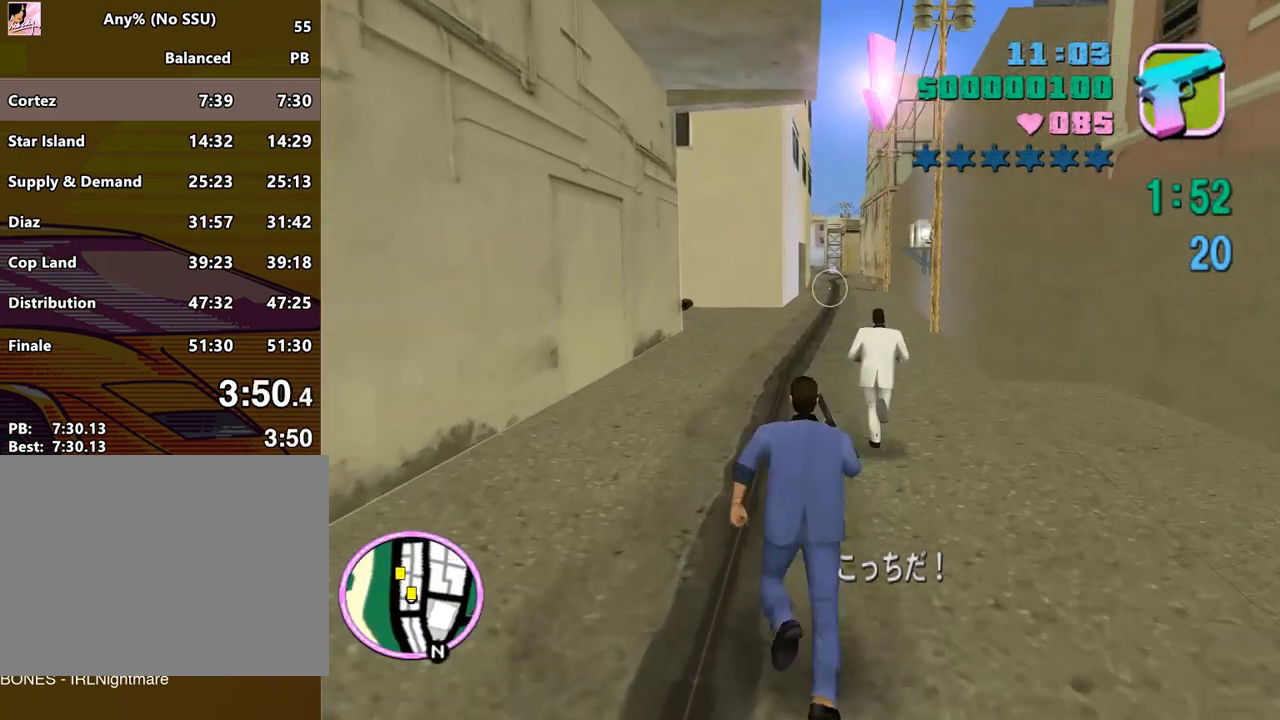
{"keys": ["w"], "mouse": [], "events": [[100, "space", "up"], [200, "space", "down"], [233, "space", "up"], [333, "space", "down"], [433, "space", "up"]]}
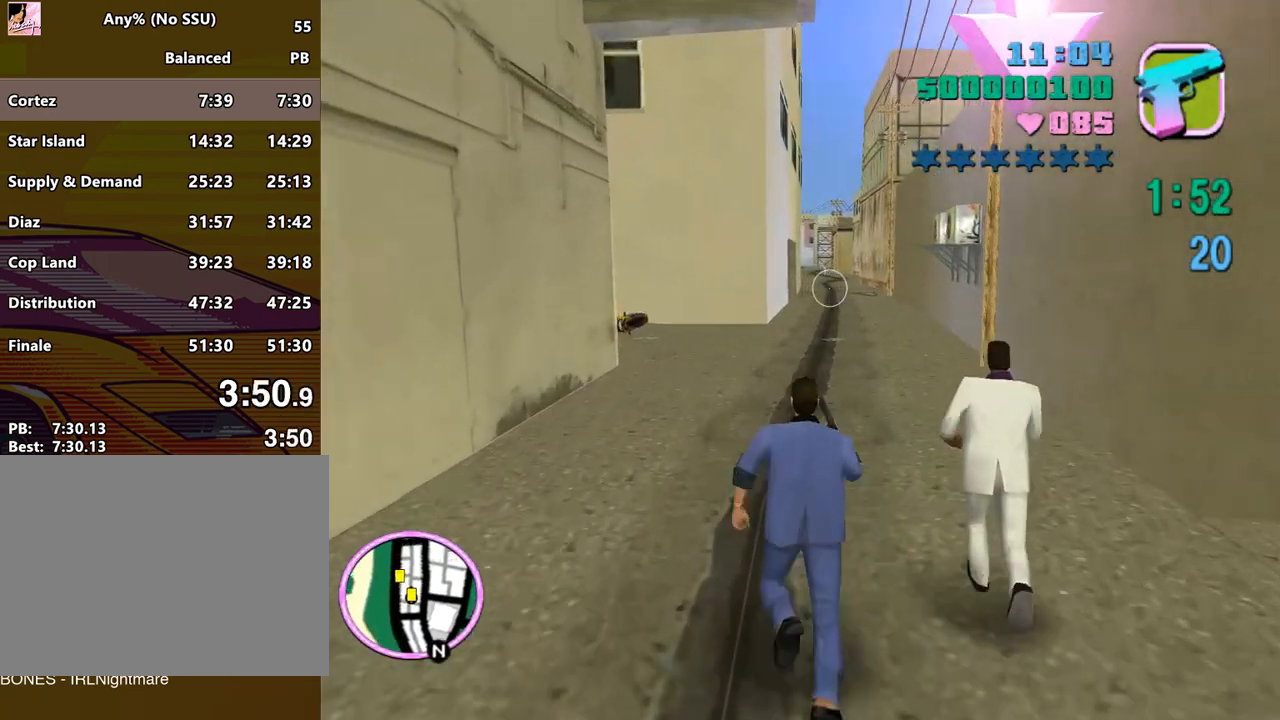
{"keys": ["w"], "mouse": [], "events": [[33, "space", "down"], [100, "space", "up"], [200, "space", "down"], [267, "space", "up"], [333, "space", "down"], [433, "space", "up"]]}
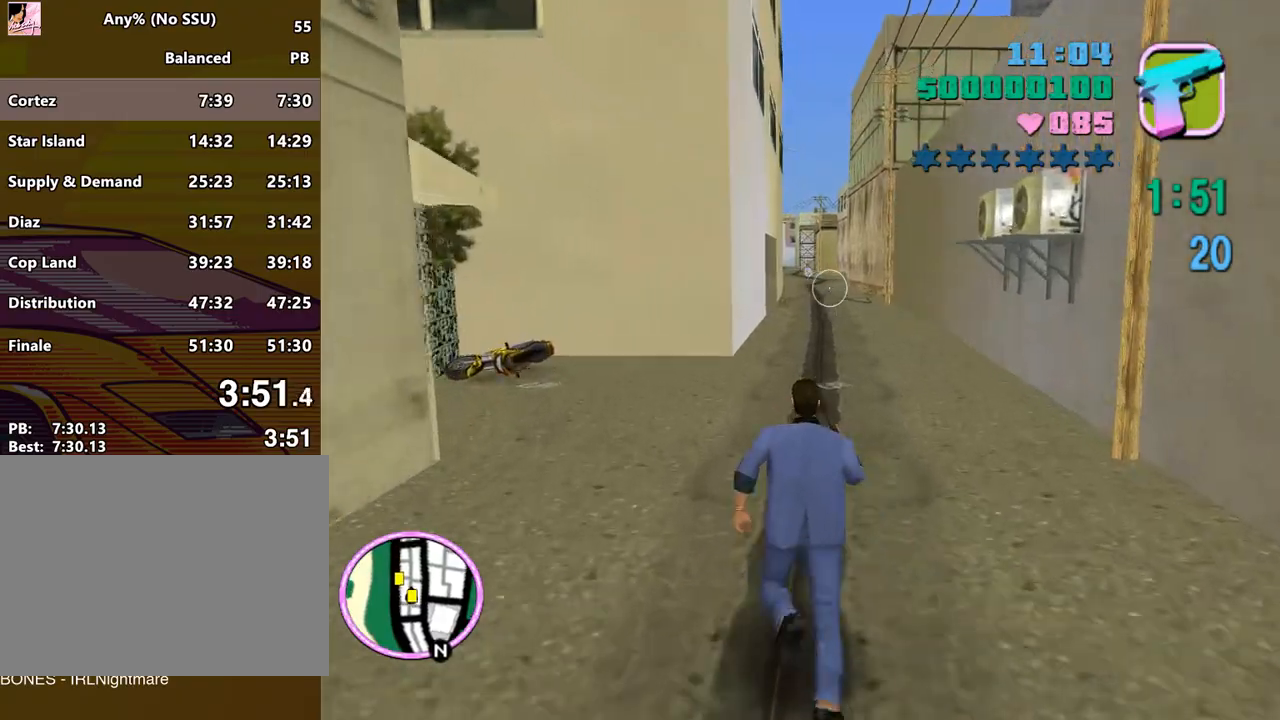
{"keys": ["w"], "mouse": [], "events": [[33, "space", "down"], [100, "space", "up"], [167, "space", "down"], [267, "space", "up"], [400, "space", "down"], [467, "space", "up"]]}
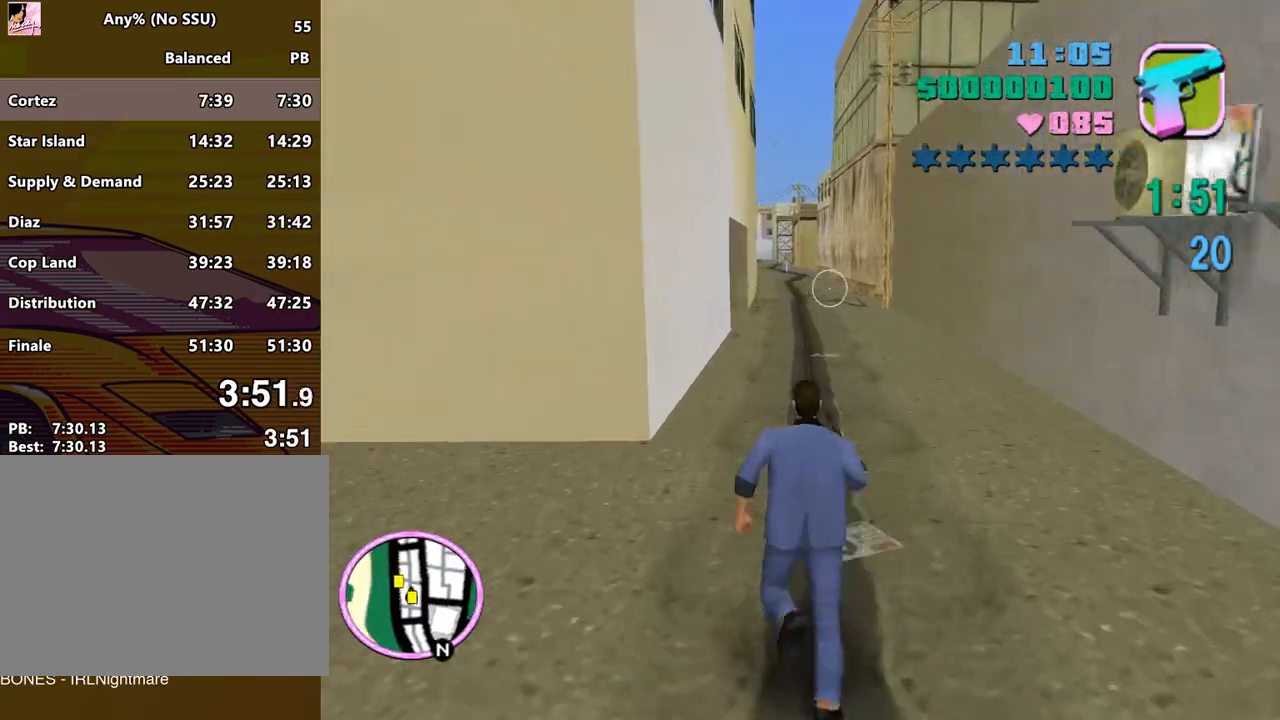
{"keys": ["w"], "mouse": [], "events": [[67, "space", "down"], [100, "space", "up"], [200, "space", "down"], [300, "space", "up"], [367, "space", "down"], [433, "space", "up"]]}
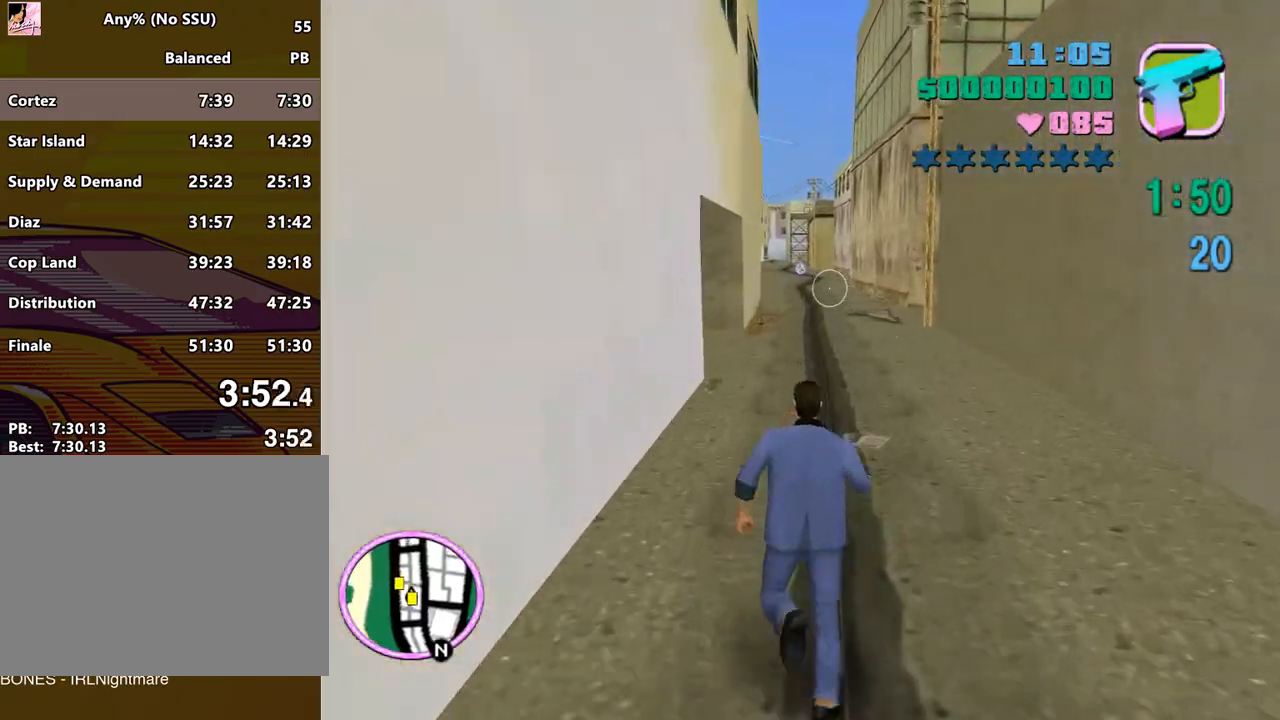
{"keys": ["w"], "mouse": [], "events": [[33, "space", "down"], [100, "space", "up"], [200, "space", "down"], [267, "space", "up"], [333, "space", "down"], [433, "space", "up"]]}
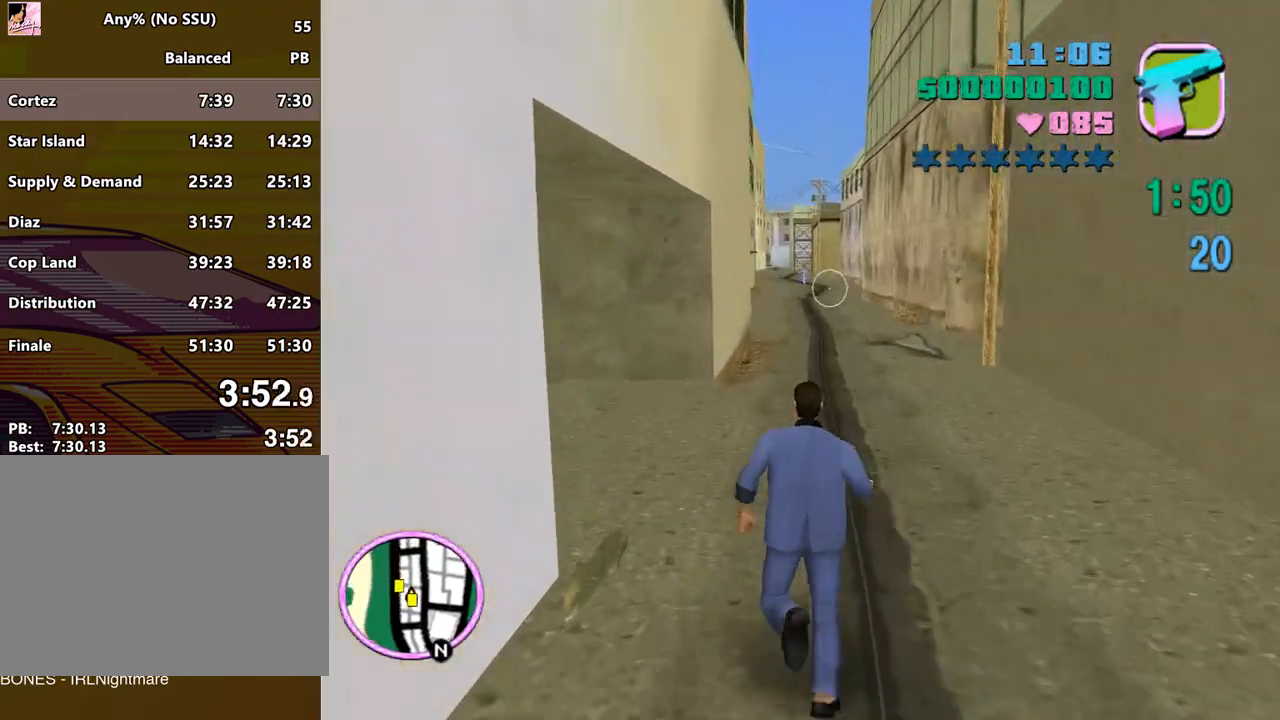
{"keys": ["space", "w"], "mouse": [], "events": [[33, "space", "down"], [100, "space", "up"], [167, "space", "down"], [267, "space", "up"], [367, "space", "down"], [400, "space", "up"], [500, "space", "down"]]}
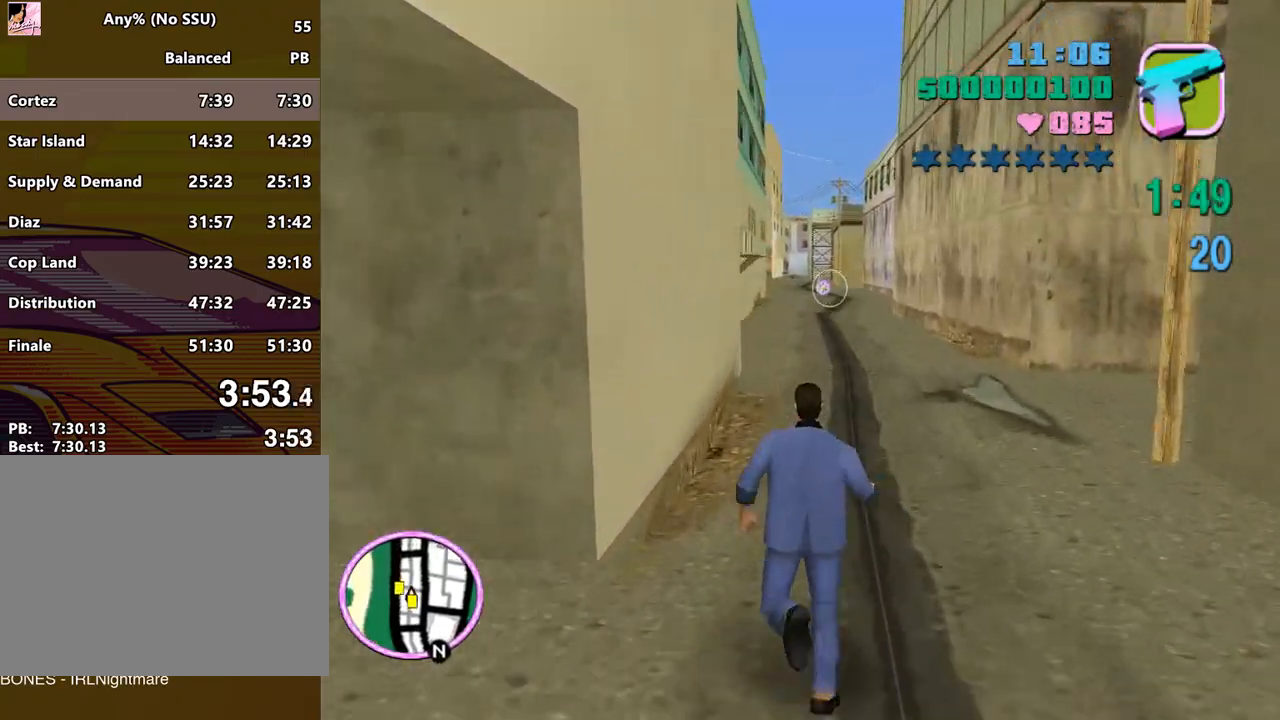
{"keys": ["space", "w"], "mouse": [], "events": [[100, "space", "up"], [200, "space", "down"]]}
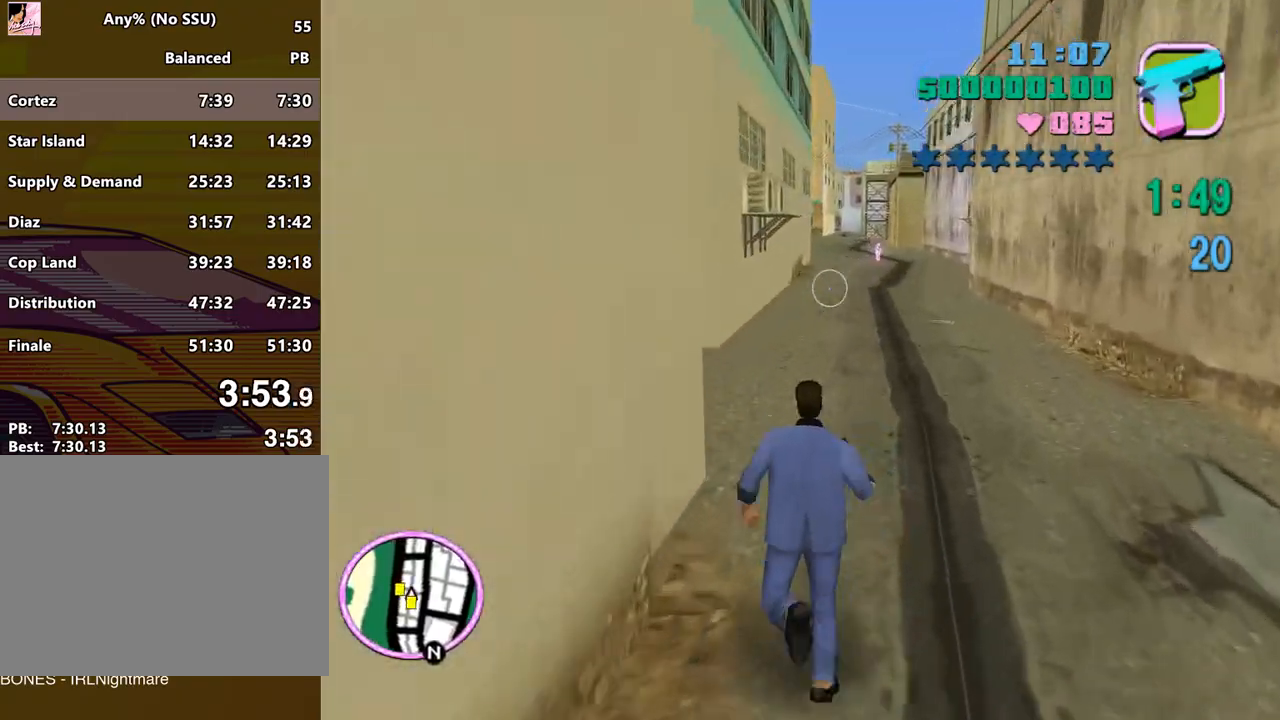
{"keys": ["space", "w"], "mouse": [], "events": []}
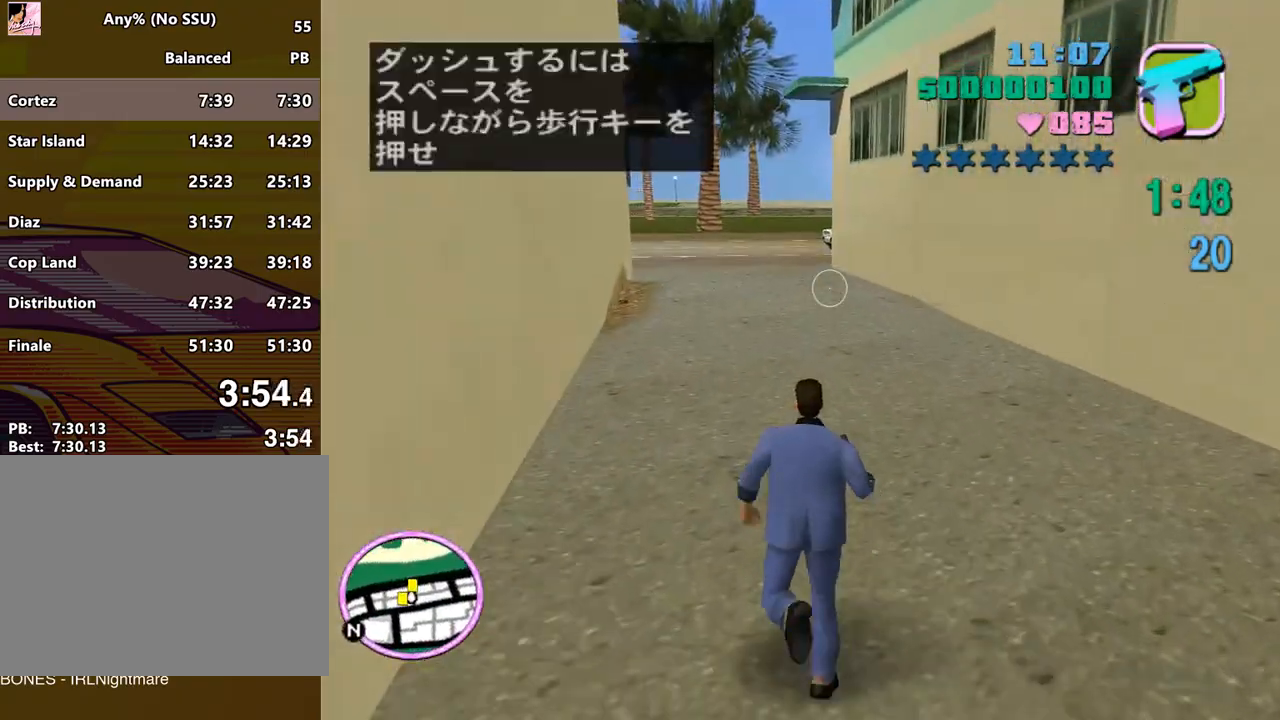
{"keys": ["space", "w"], "mouse": [], "events": []}
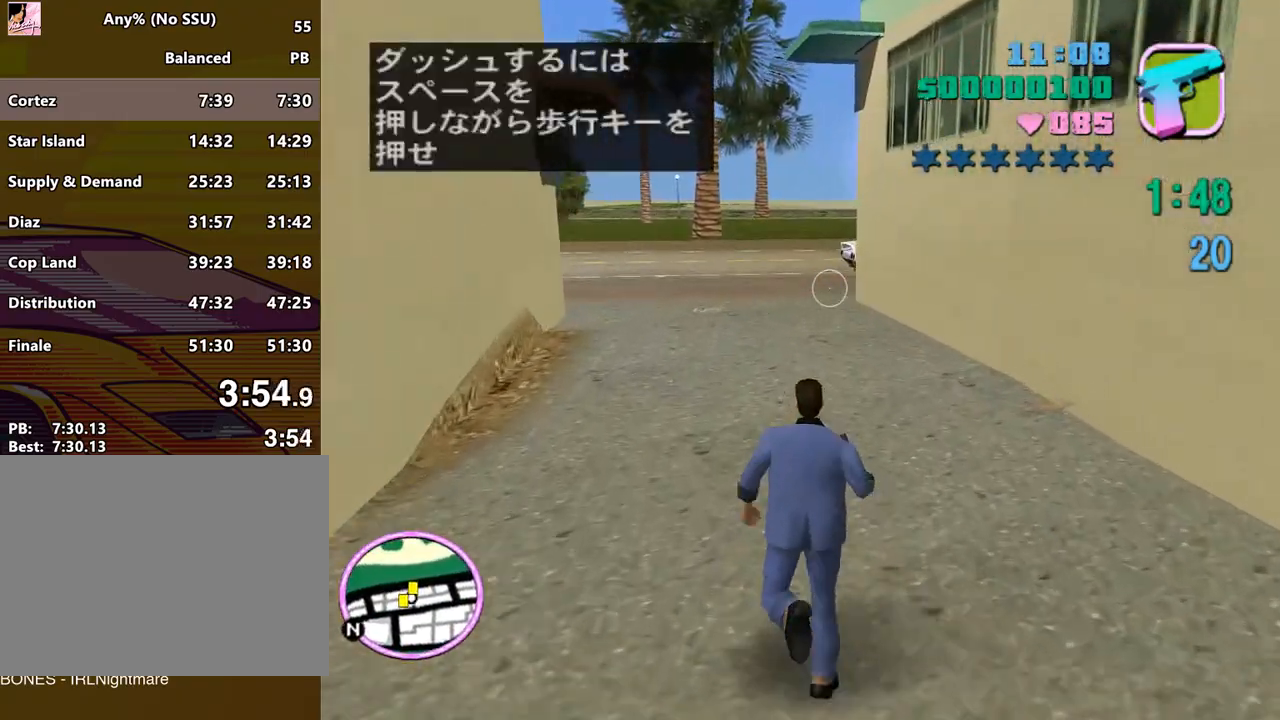
{"keys": ["space", "w"], "mouse": [], "events": []}
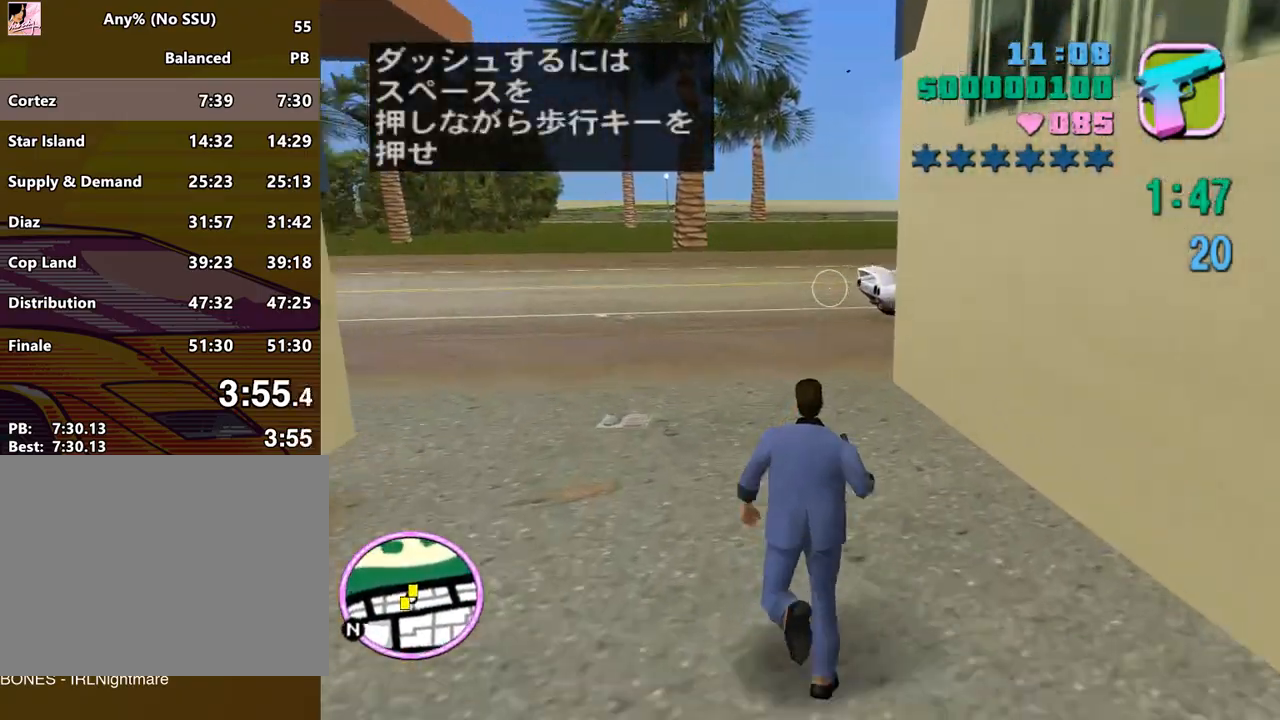
{"keys": ["space", "w"], "mouse": [], "events": []}
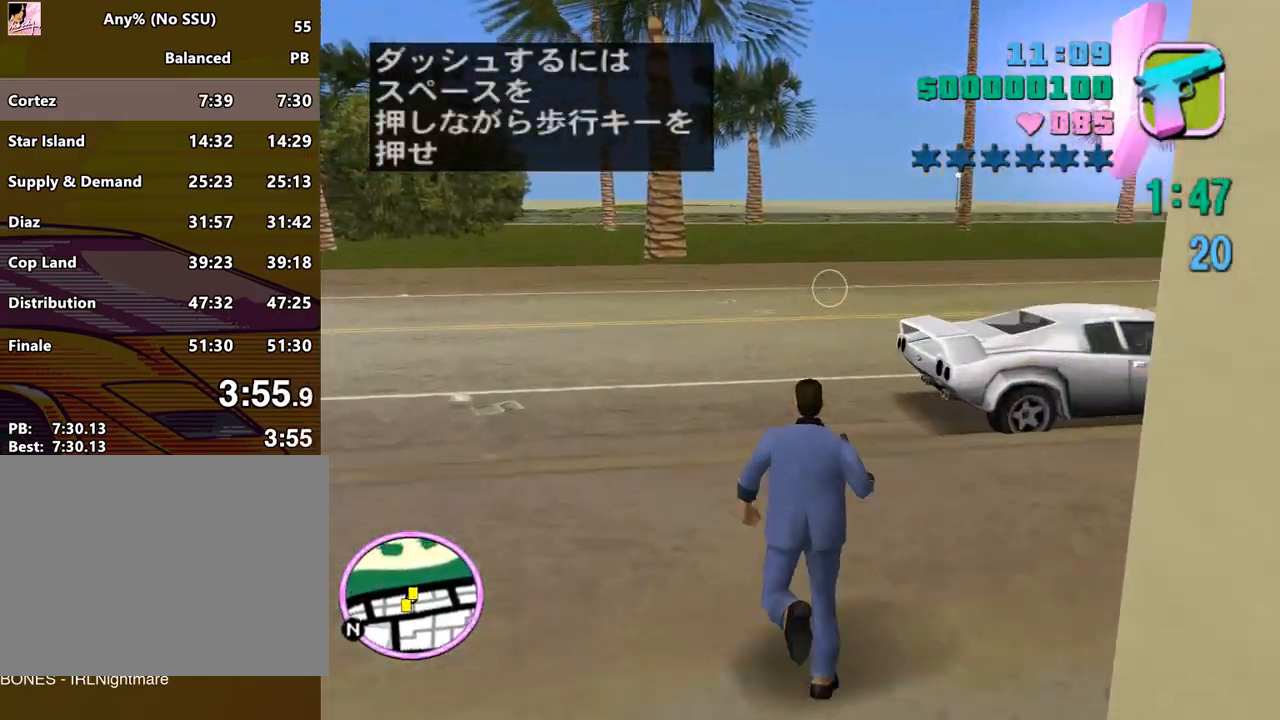
{"keys": ["space", "w"], "mouse": [], "events": [[367, "f", "down"], [467, "f", "up"]]}
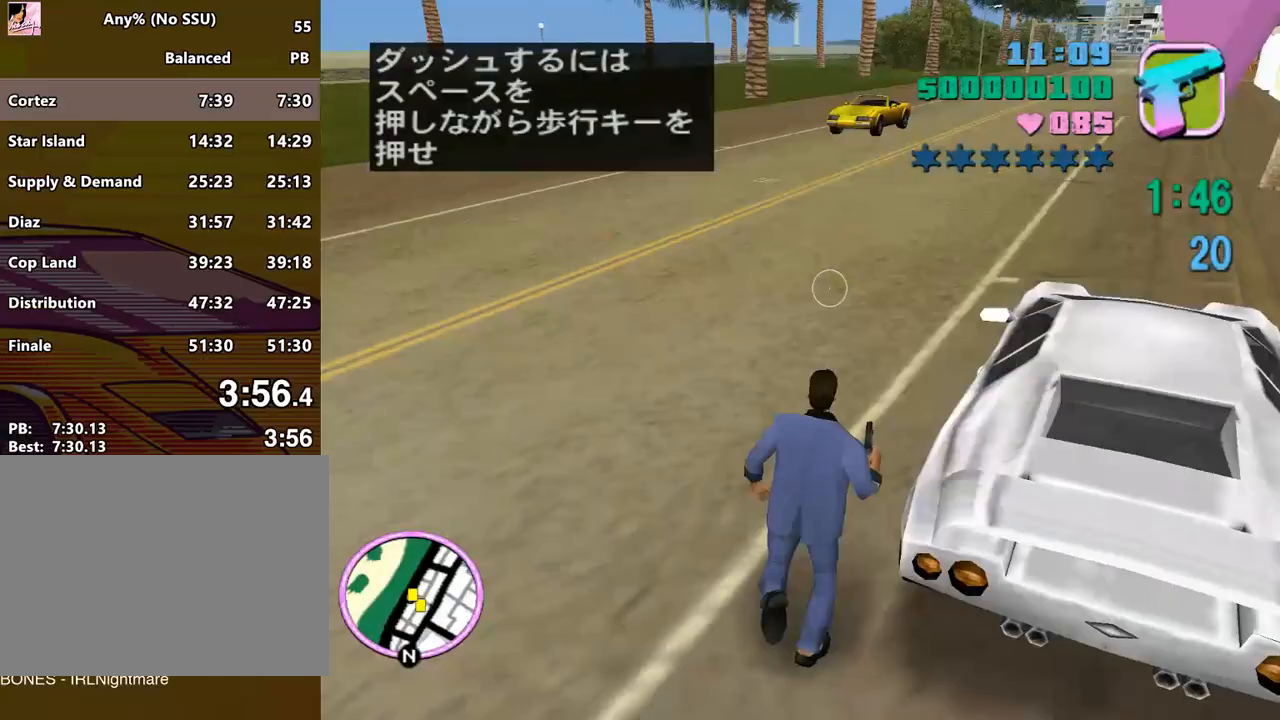
{"keys": ["space"], "mouse": [], "events": [[67, "w", "up"]]}
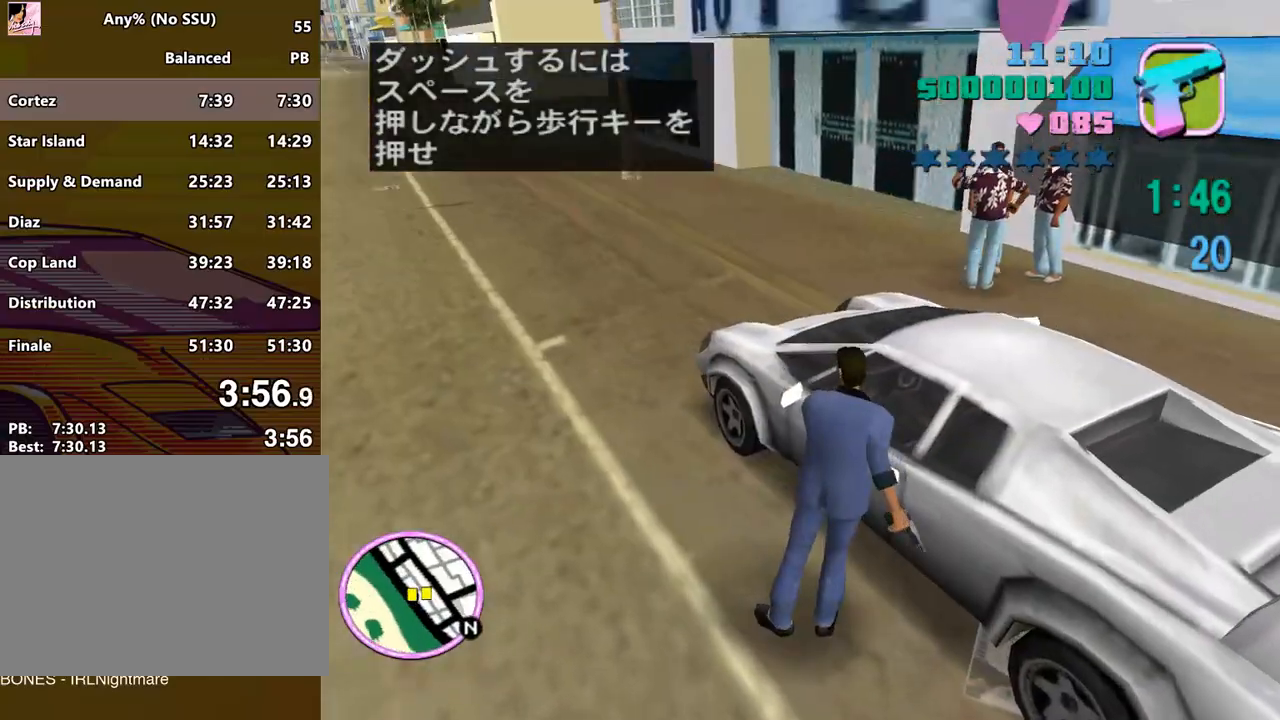
{"keys": [], "mouse": [], "events": [[300, "space", "up"]]}
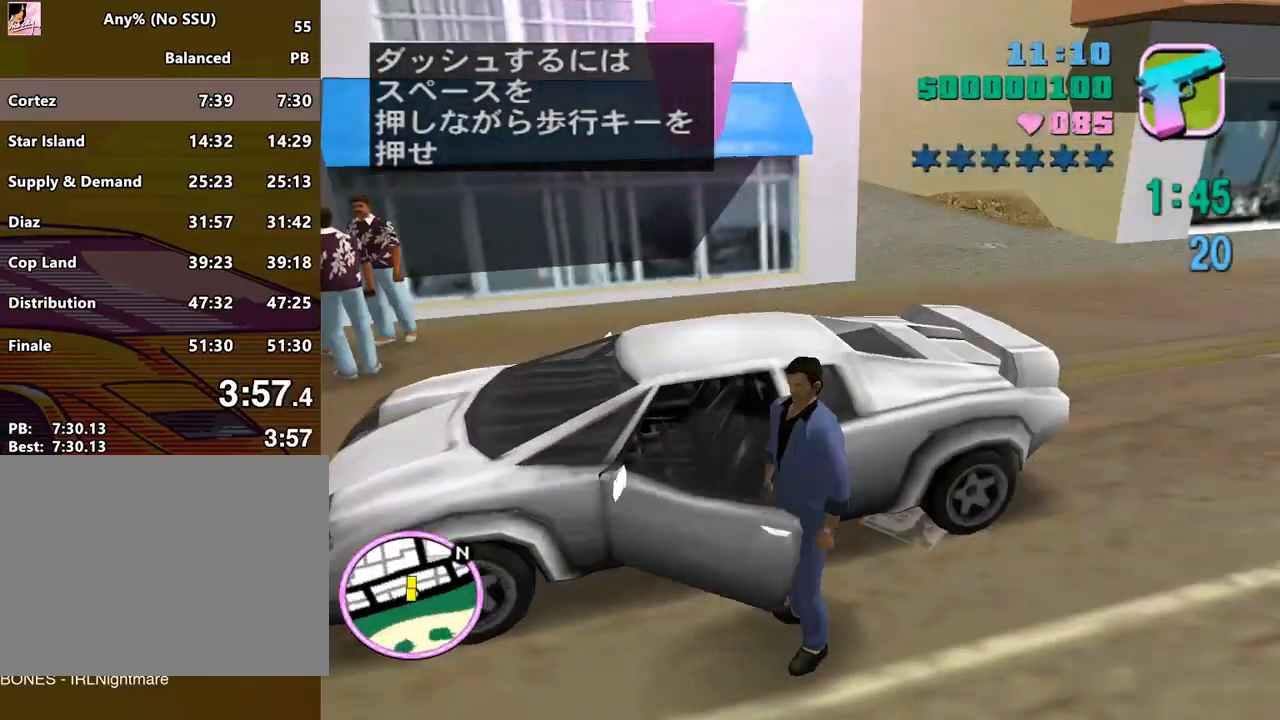
{"keys": ["d", "s", "shift"], "mouse": [], "events": [[33, "s", "down"], [33, "shift", "down"], [100, "d", "down"]]}
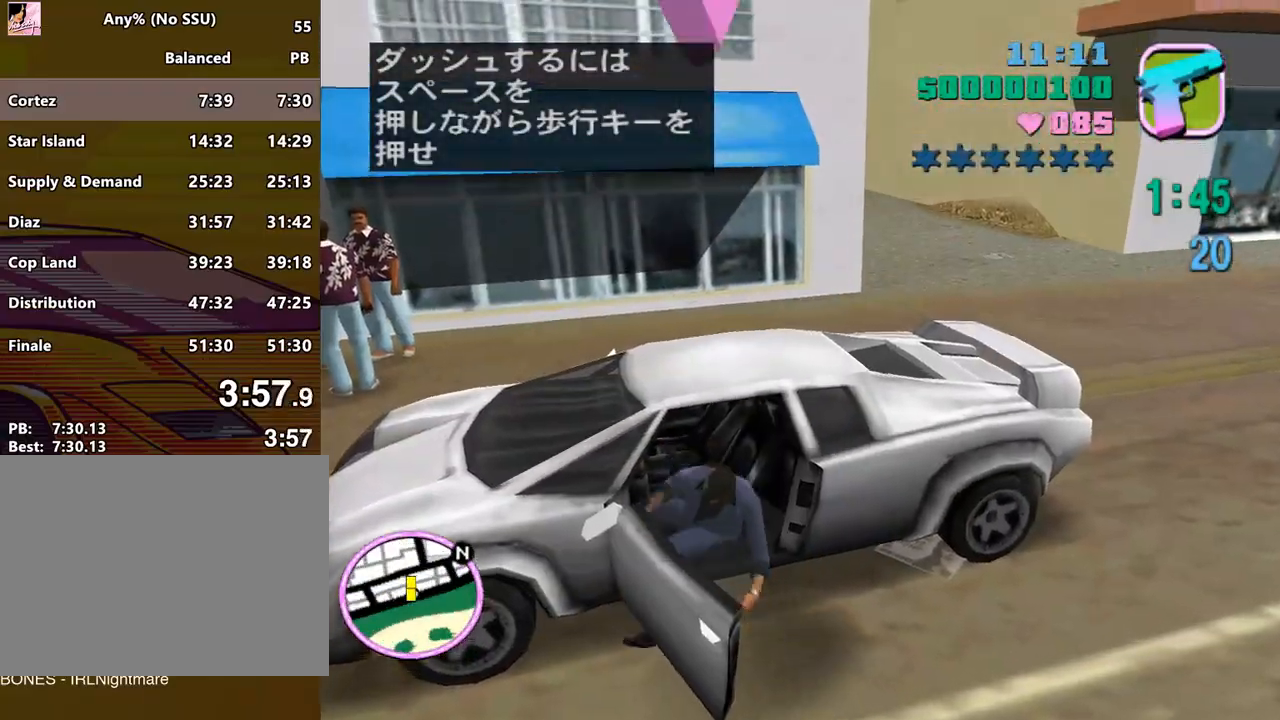
{"keys": ["d", "s"], "mouse": [], "events": [[200, "shift", "up"]]}
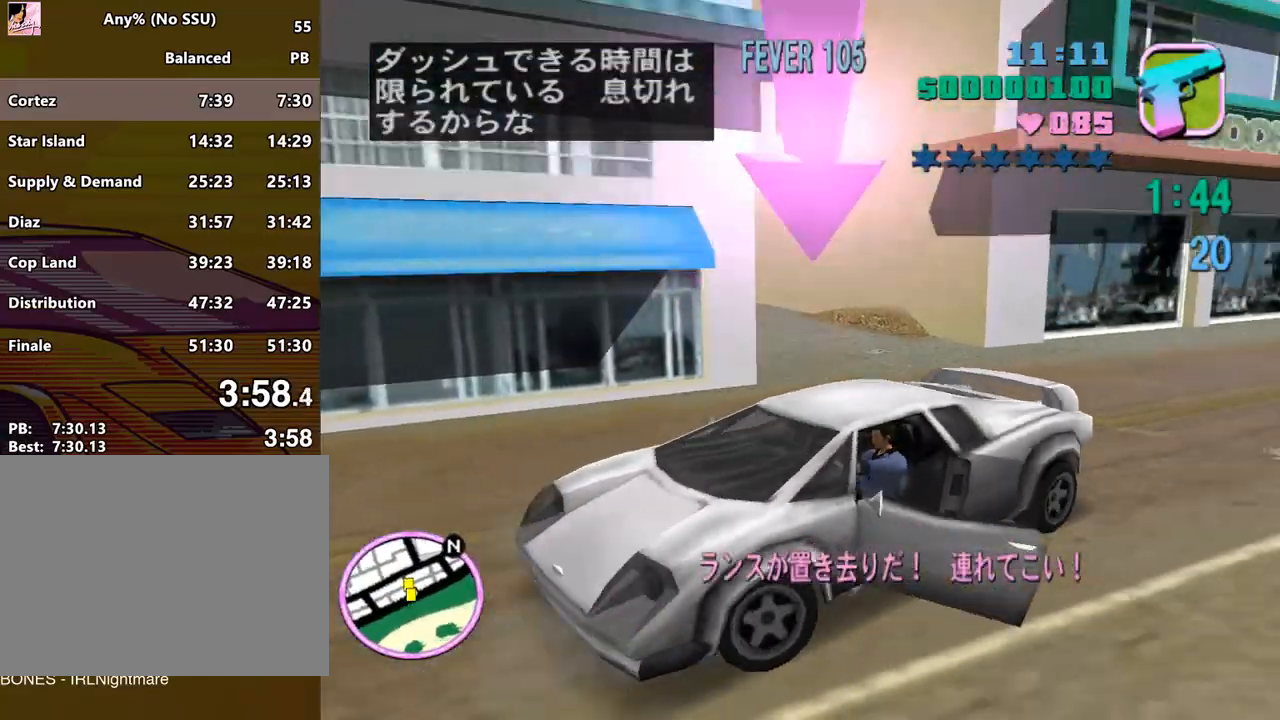
{"keys": ["s"], "mouse": [], "events": [[500, "d", "up"]]}